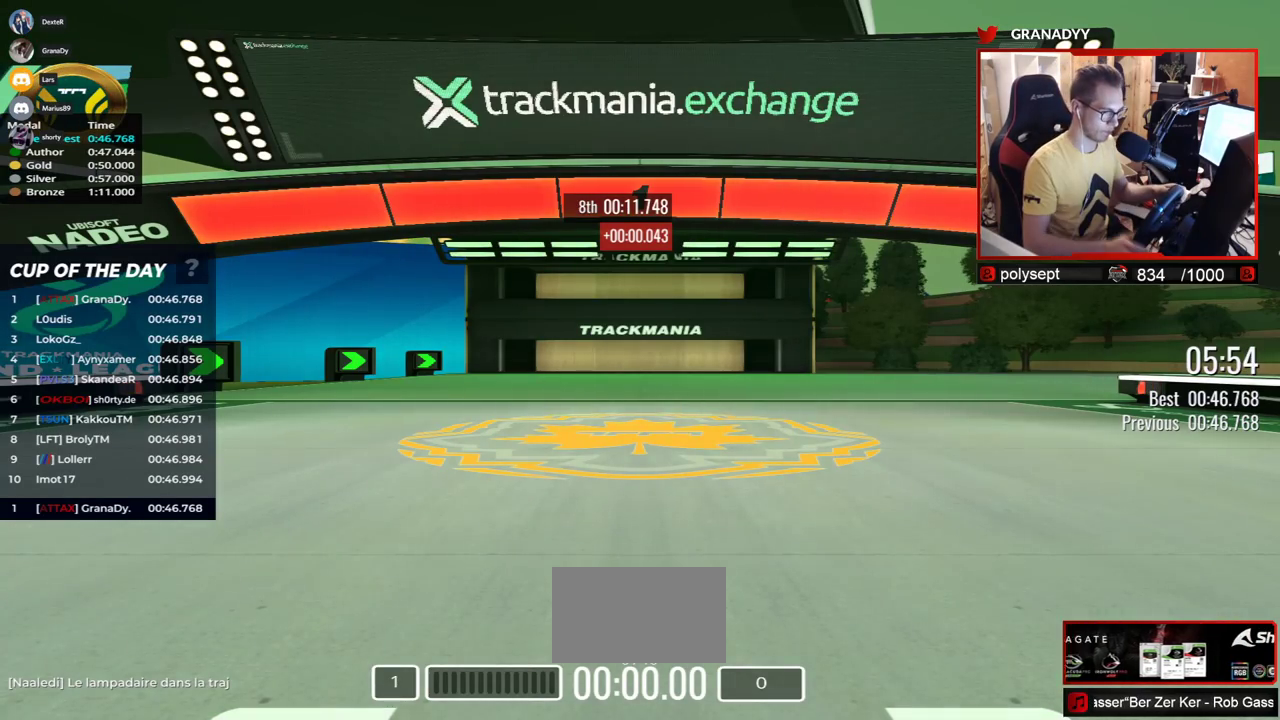
Gameplay with keyboard; each line is a JSON object with the keys held at the frame after it. "events" lists presses ("down") and releases ("up") of "down", "left", "right" and "up" between this image and that frame as [ms after this image, input, new state], when the widget could be followed in between. No other keys are recorded. Mouse input is not recorded.
{"keys": ["right", "up"], "events": [[117, "right", "down"], [117, "up", "down"]]}
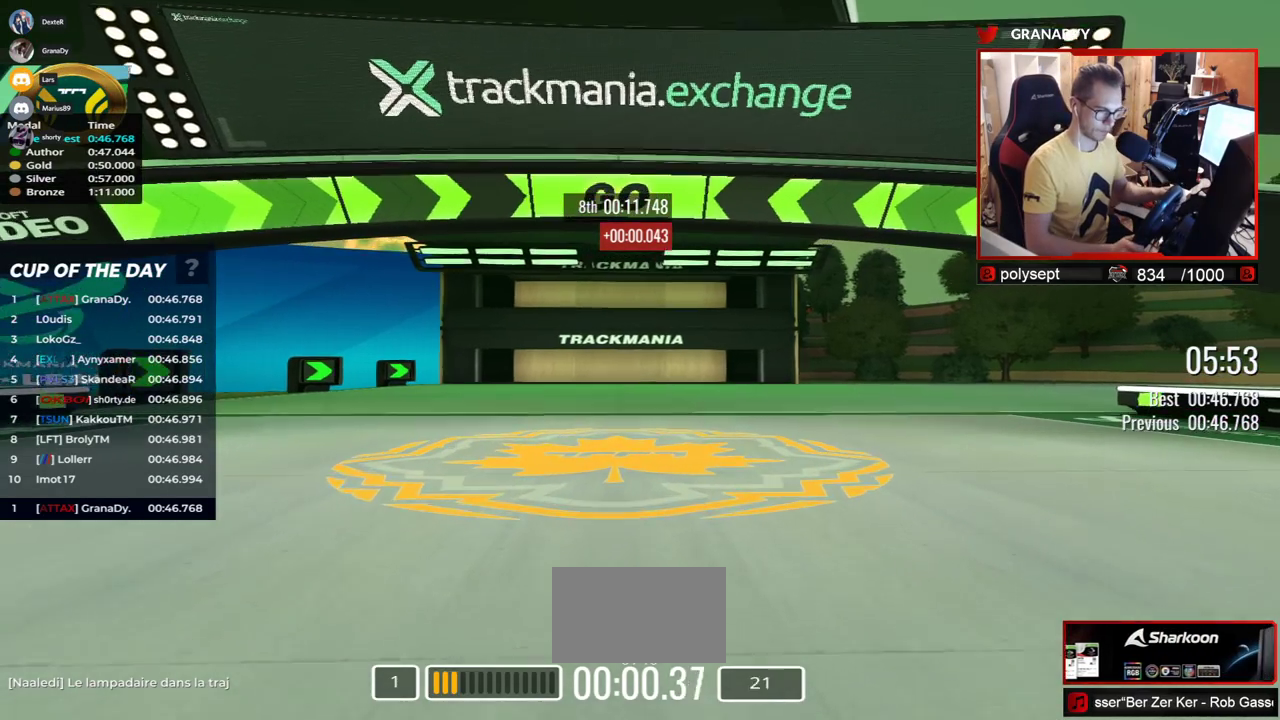
{"keys": ["left", "right", "up"], "events": [[400, "left", "down"]]}
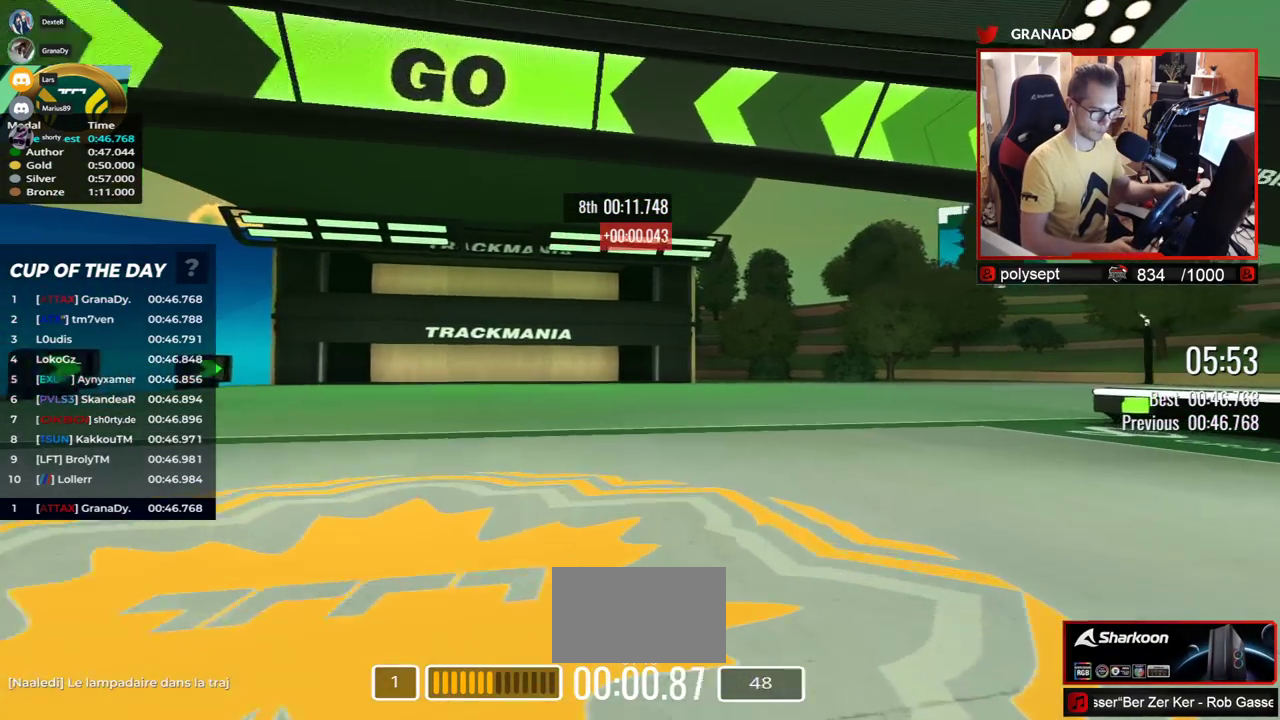
{"keys": ["right", "up"], "events": [[17, "left", "up"]]}
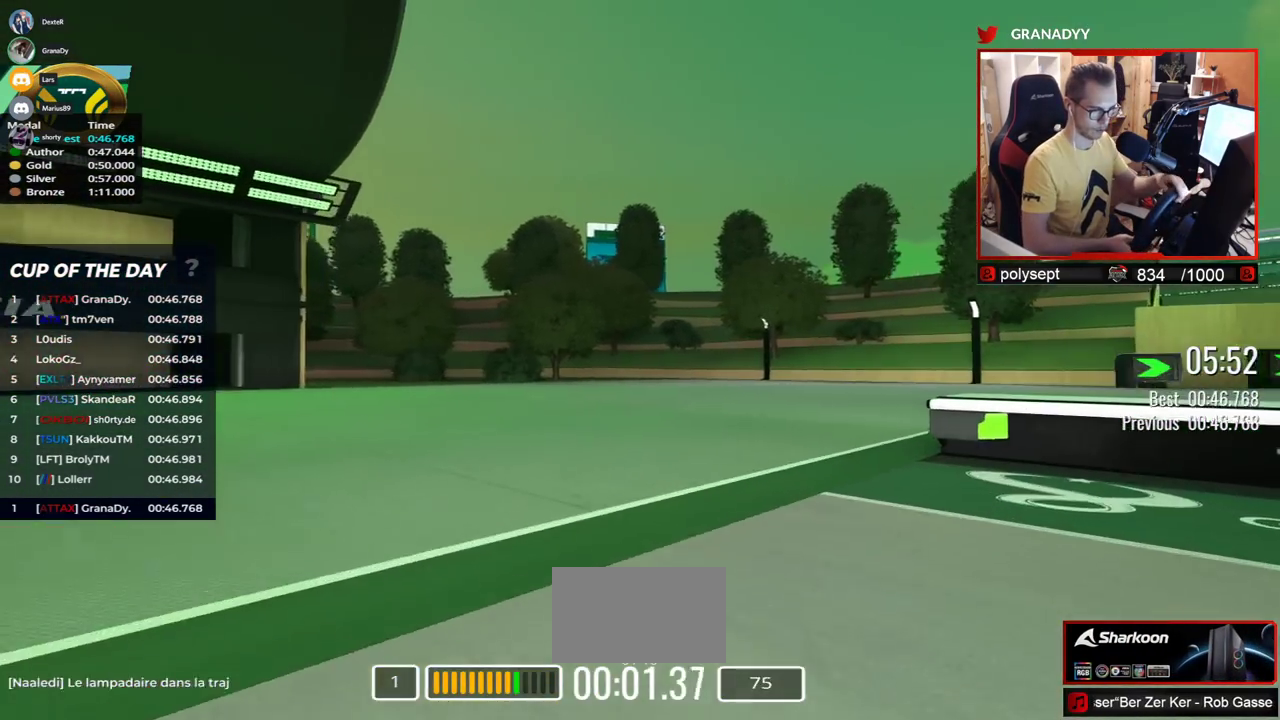
{"keys": ["right", "up"], "events": []}
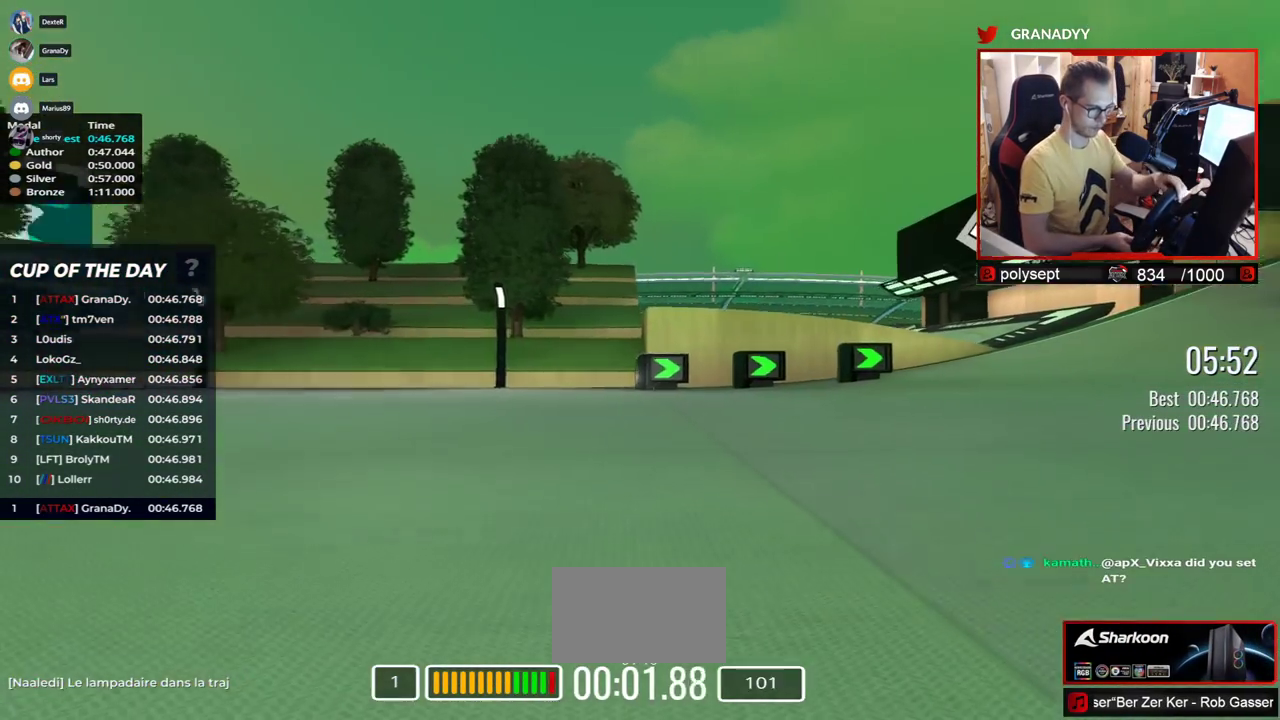
{"keys": ["up"], "events": [[483, "right", "up"]]}
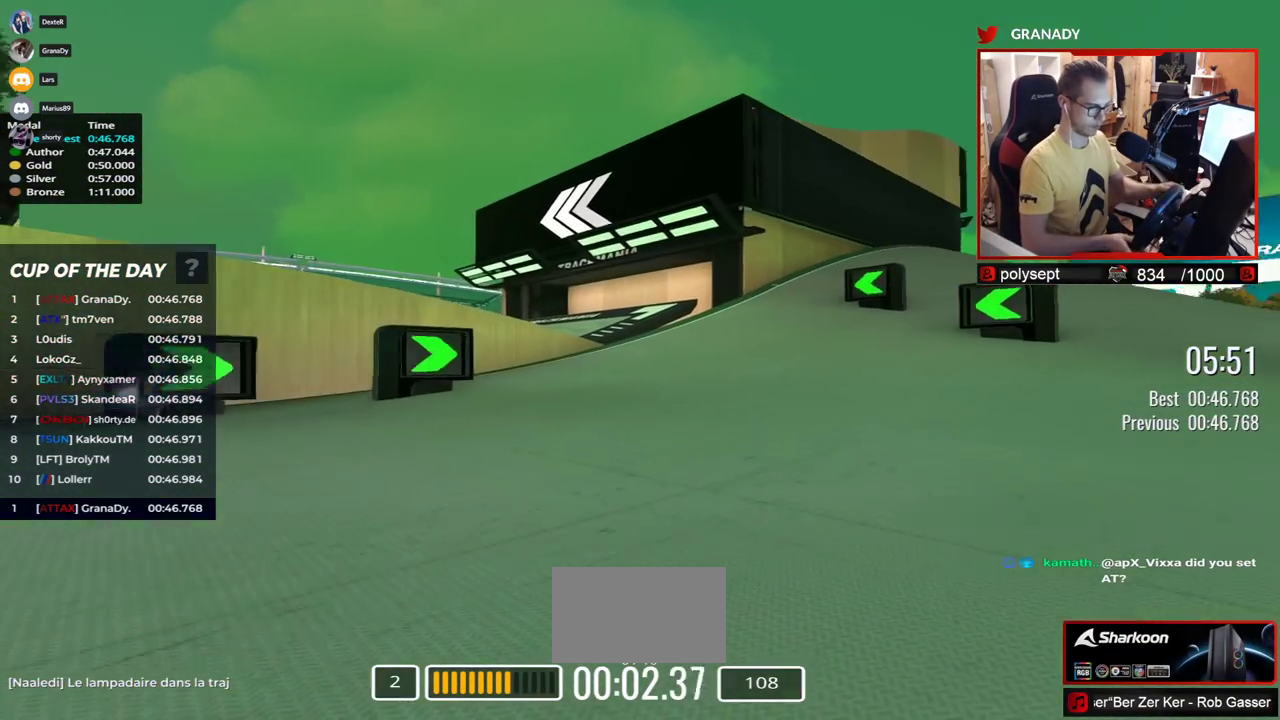
{"keys": ["left", "up"], "events": [[100, "left", "down"]]}
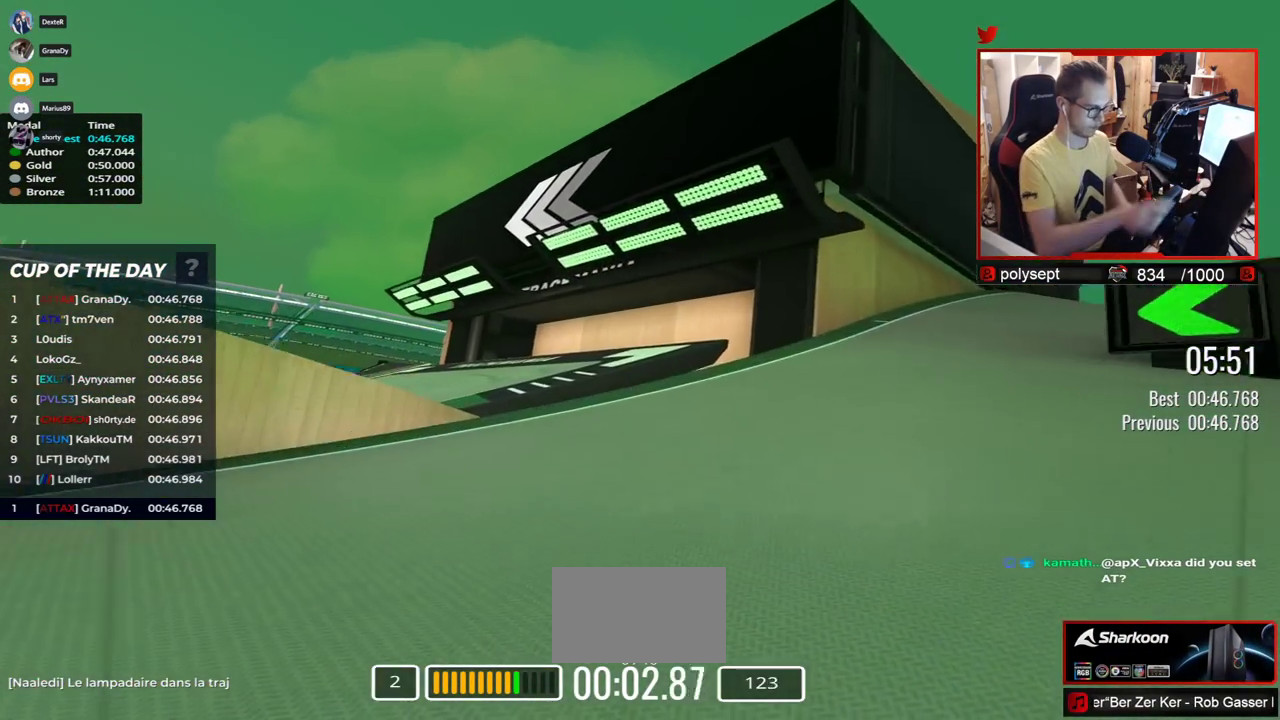
{"keys": ["left", "up"], "events": [[217, "left", "up"], [333, "left", "down"]]}
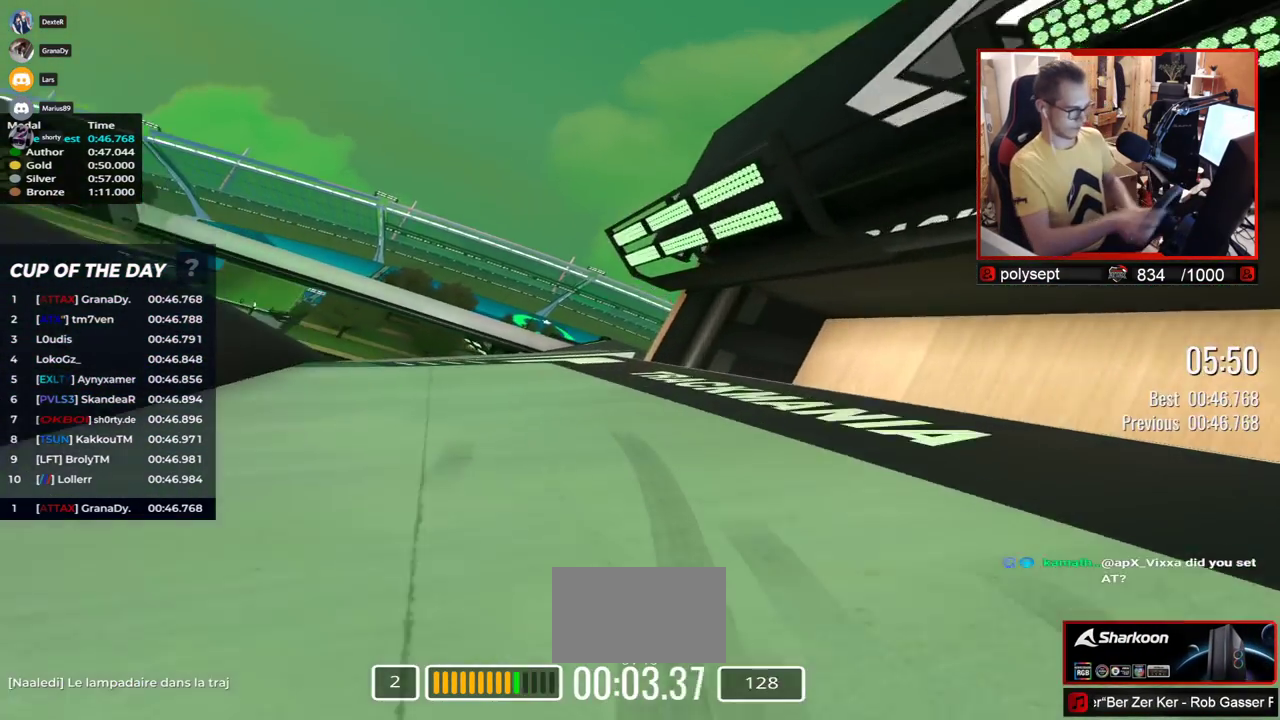
{"keys": ["left", "up"], "events": []}
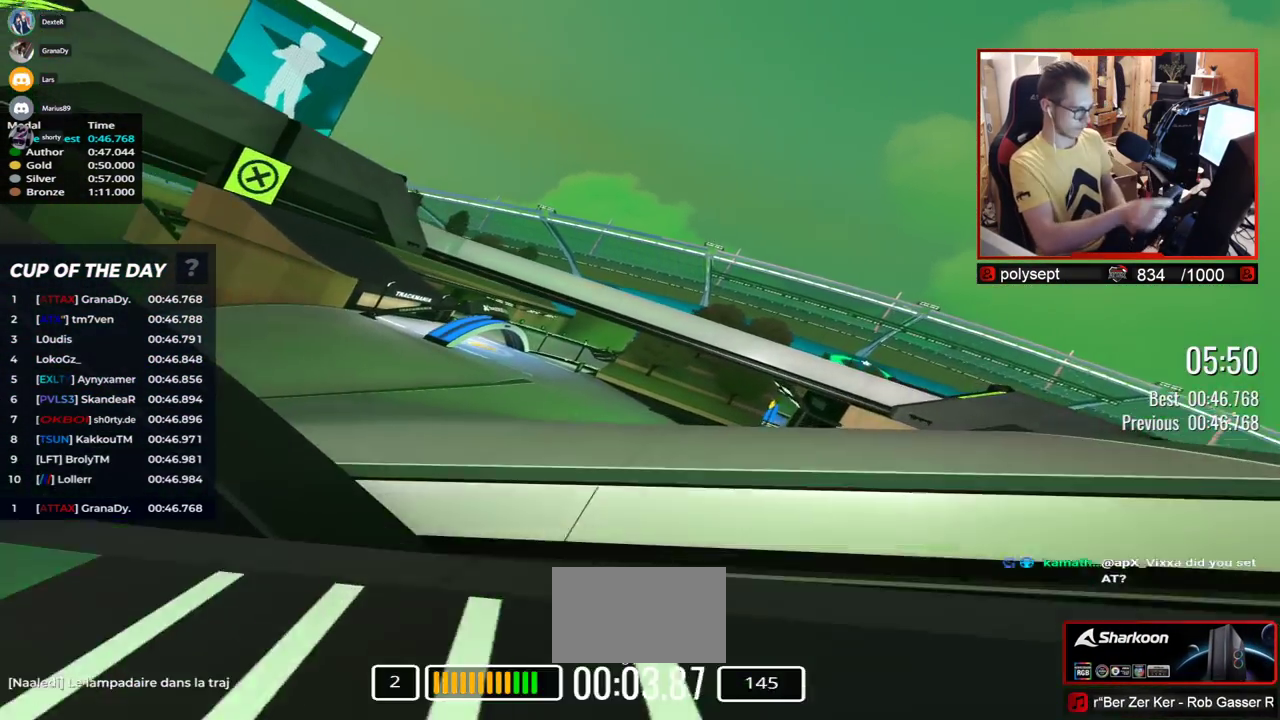
{"keys": ["up"], "events": [[50, "left", "up"], [117, "right", "down"], [183, "right", "up"]]}
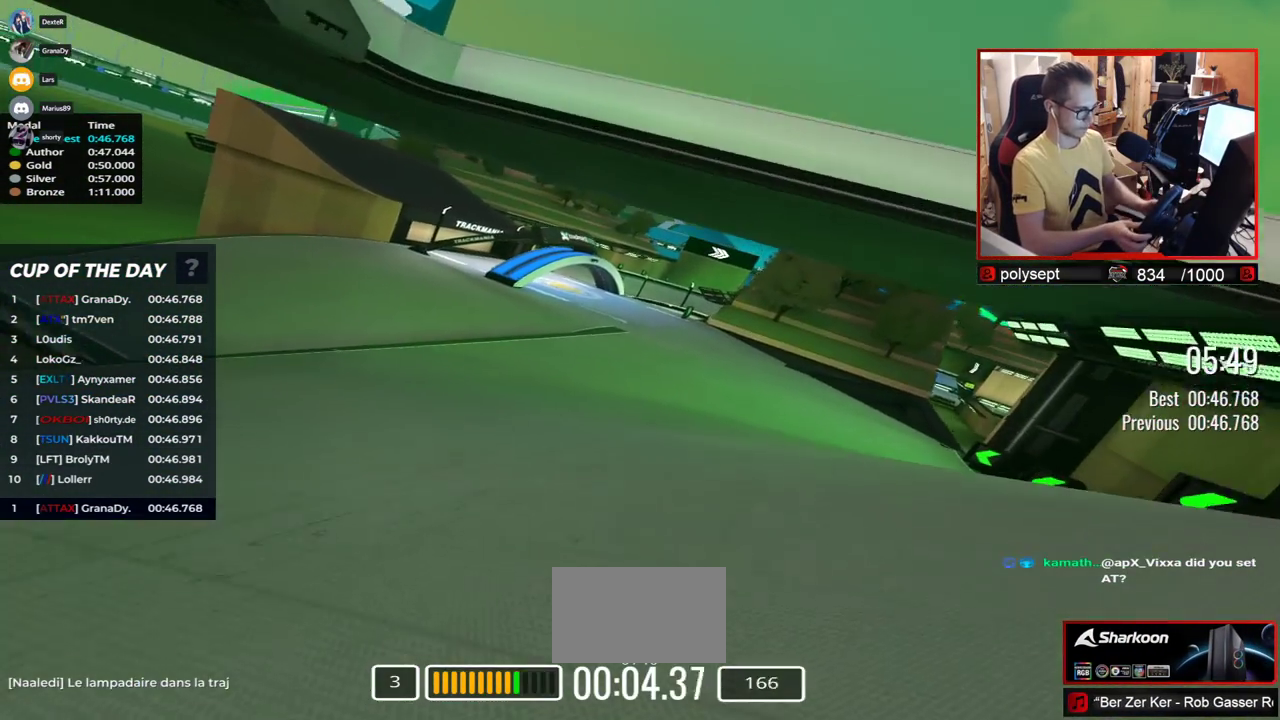
{"keys": ["left", "up"], "events": [[117, "left", "down"]]}
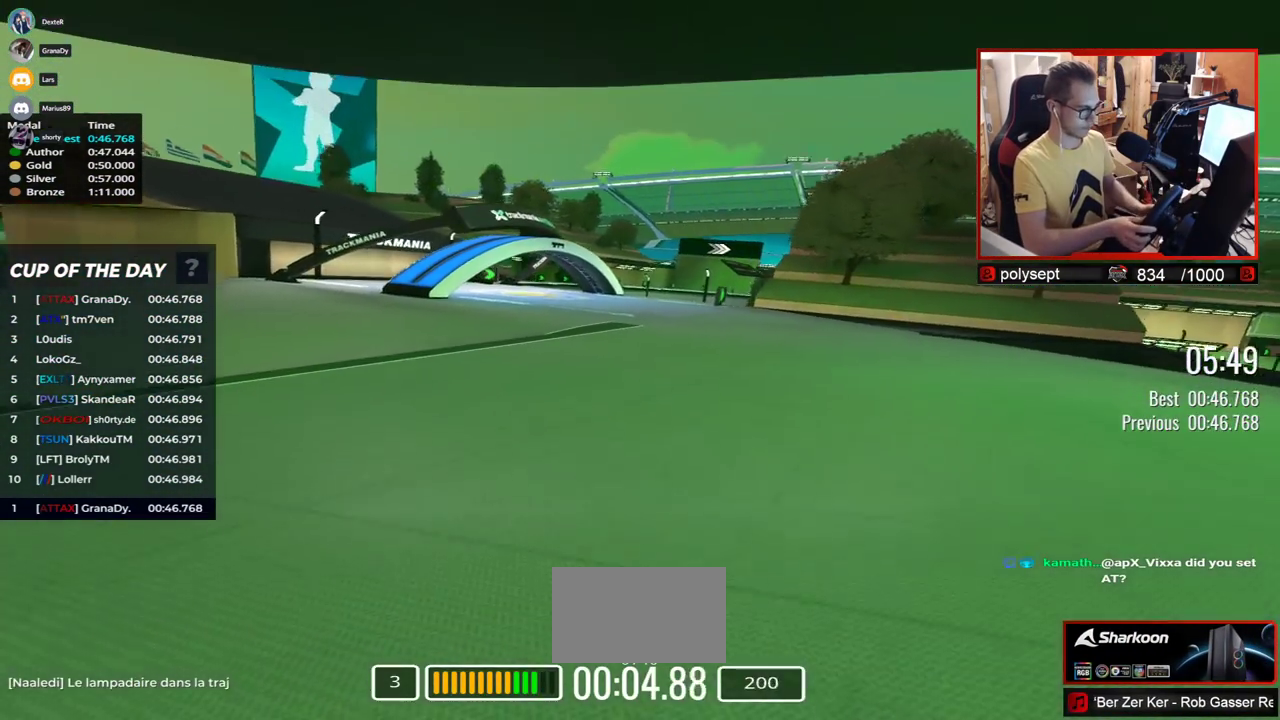
{"keys": ["up"], "events": [[433, "left", "up"]]}
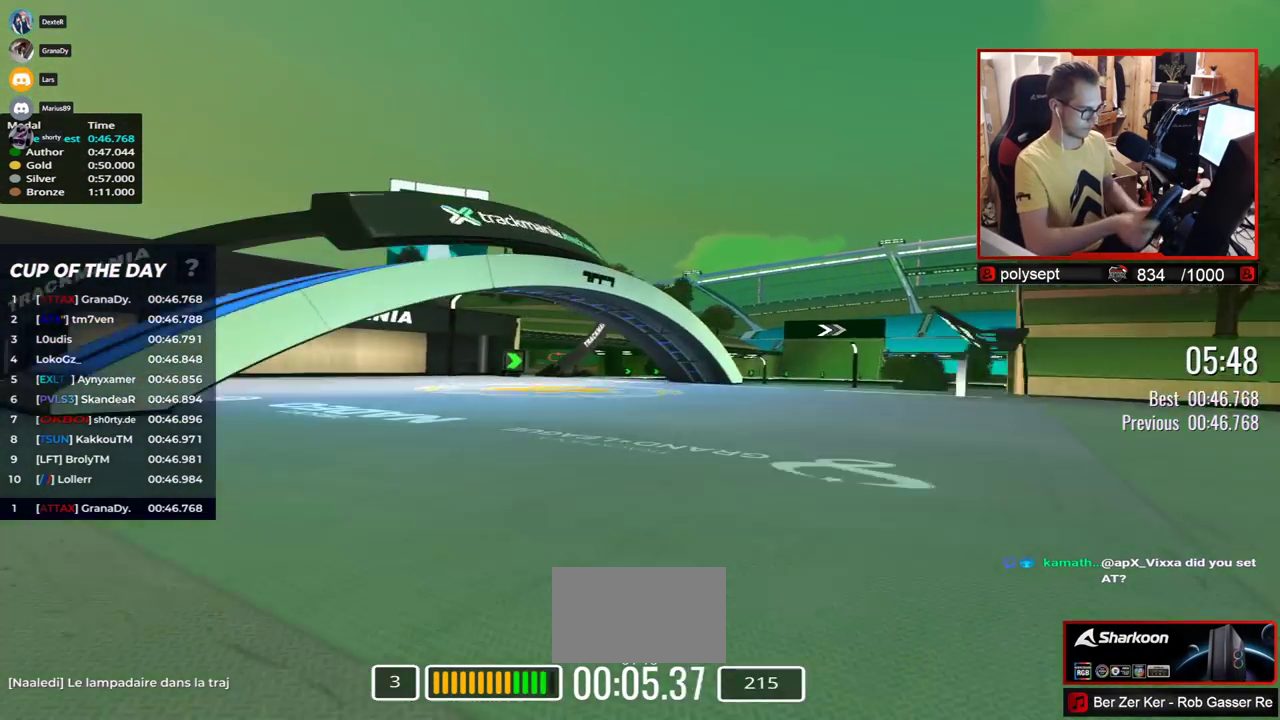
{"keys": ["right", "up"], "events": [[250, "right", "down"]]}
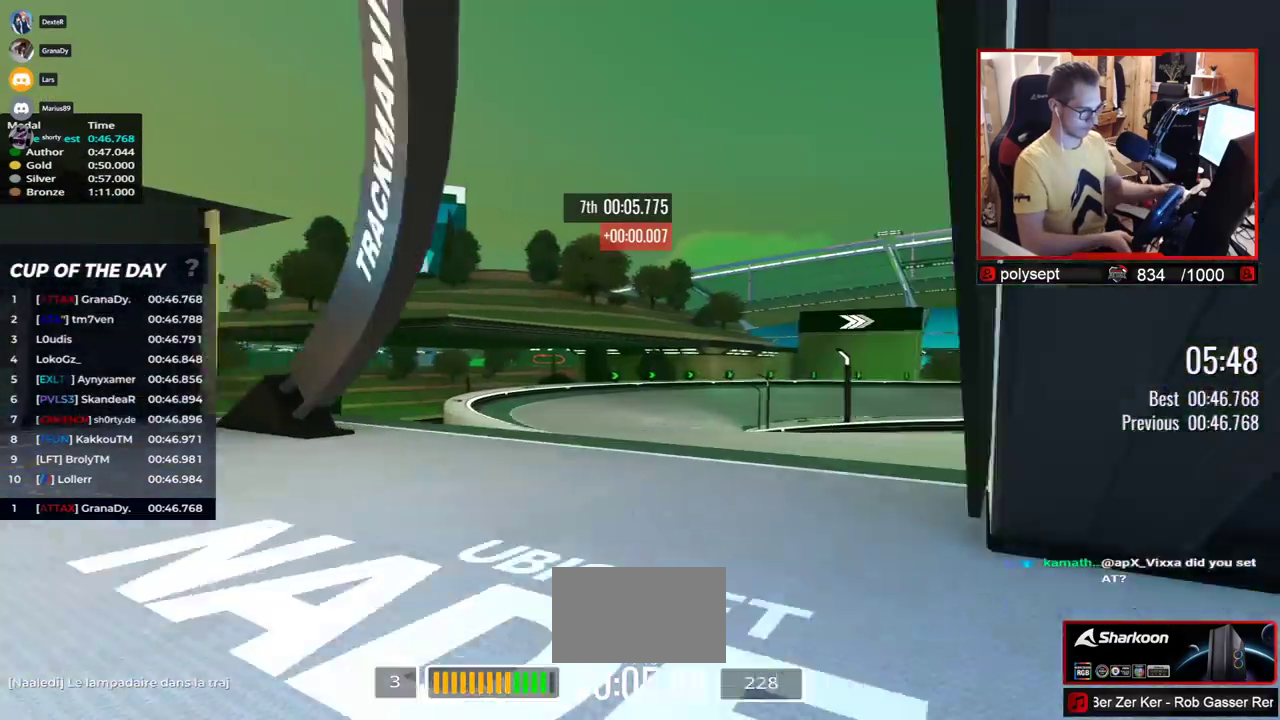
{"keys": ["right", "up"], "events": []}
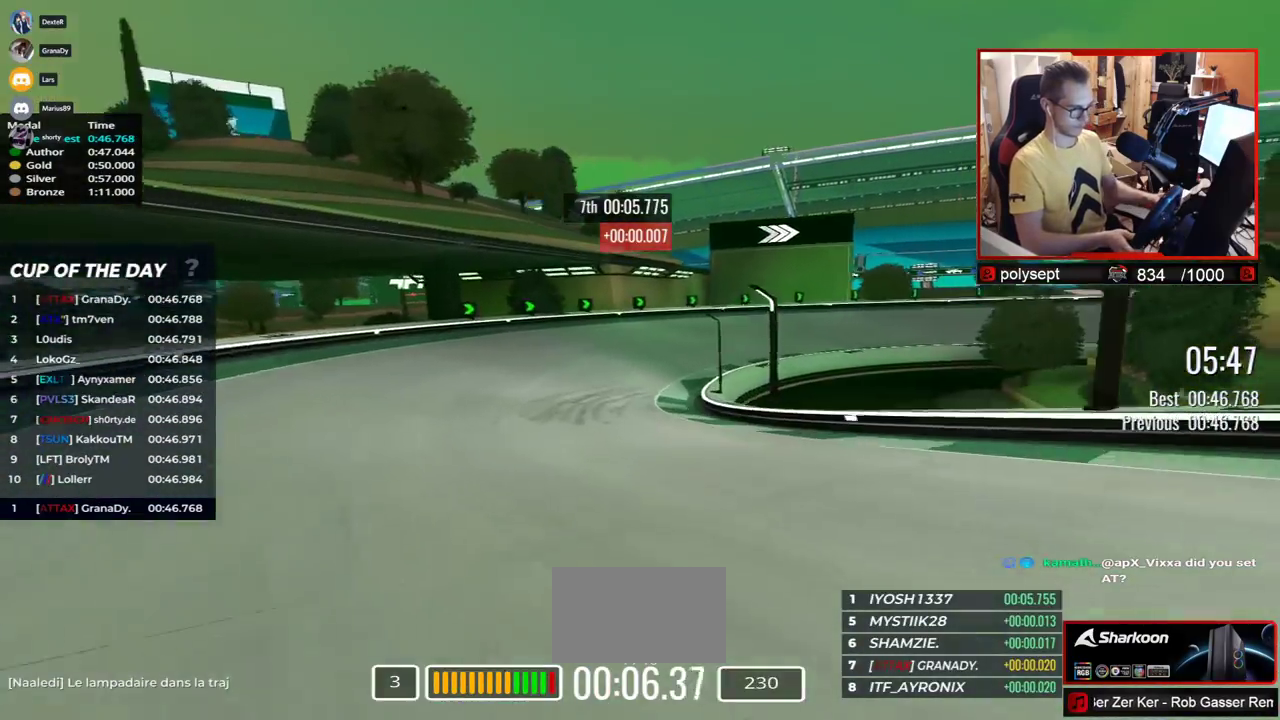
{"keys": ["right", "up"], "events": [[83, "down", "down"], [133, "down", "up"]]}
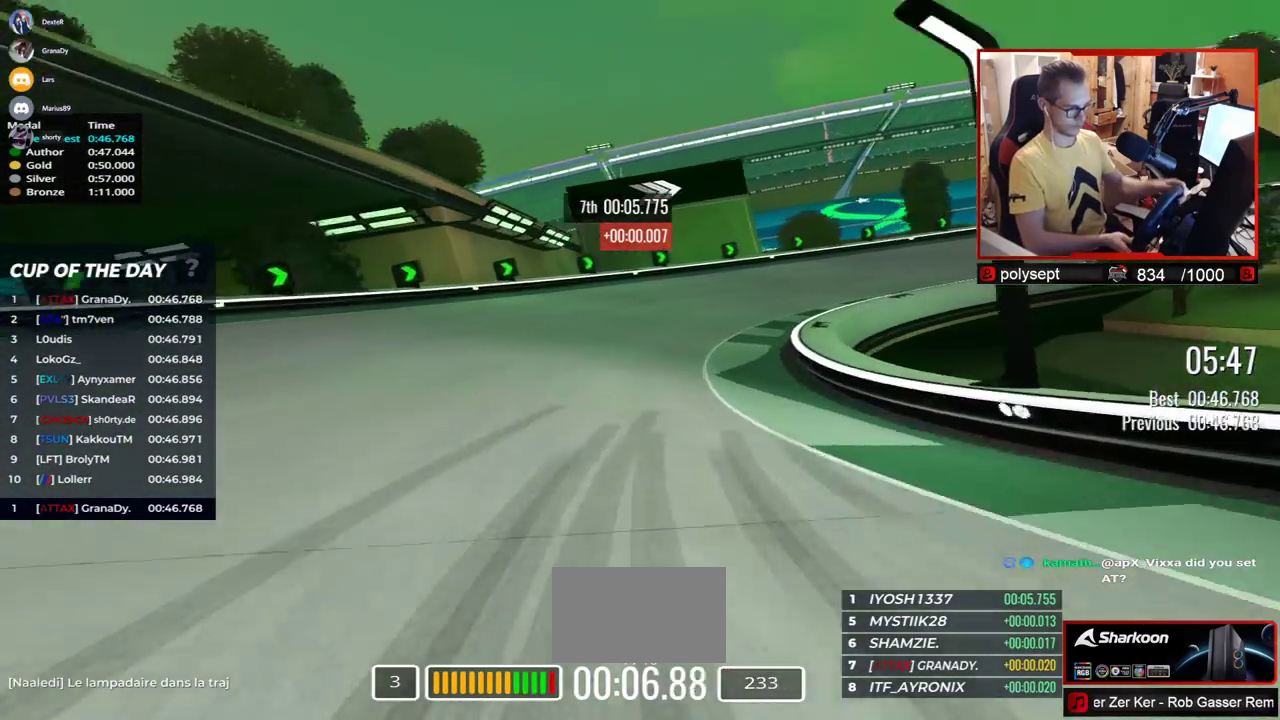
{"keys": ["right", "up"], "events": []}
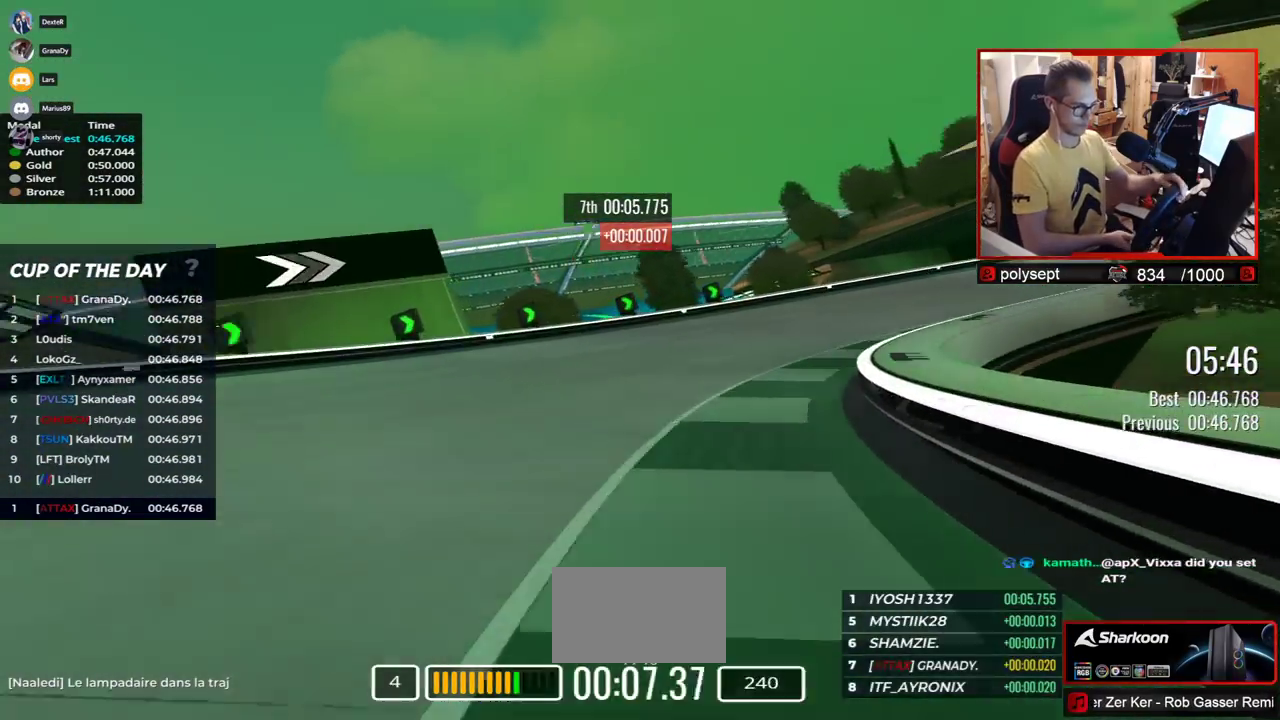
{"keys": ["right", "up"], "events": []}
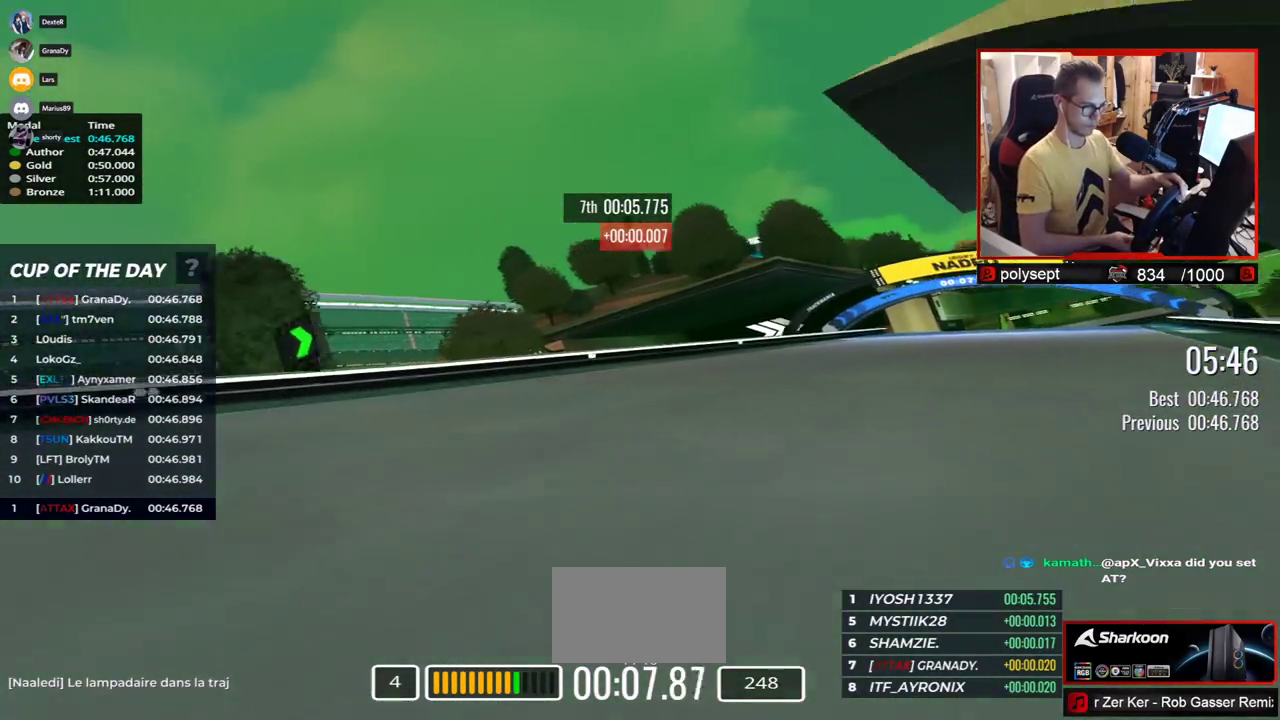
{"keys": ["right", "up"], "events": []}
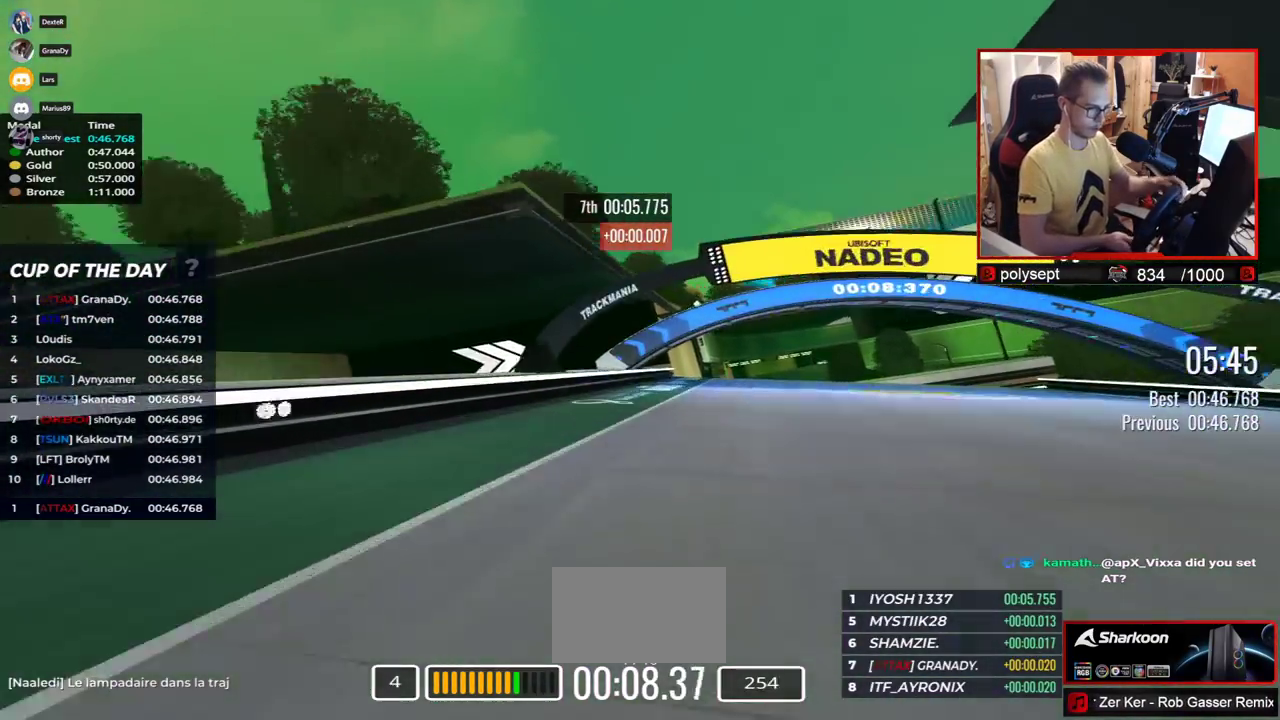
{"keys": ["right", "up"], "events": [[117, "right", "up"], [183, "left", "down"], [383, "left", "up"], [467, "right", "down"]]}
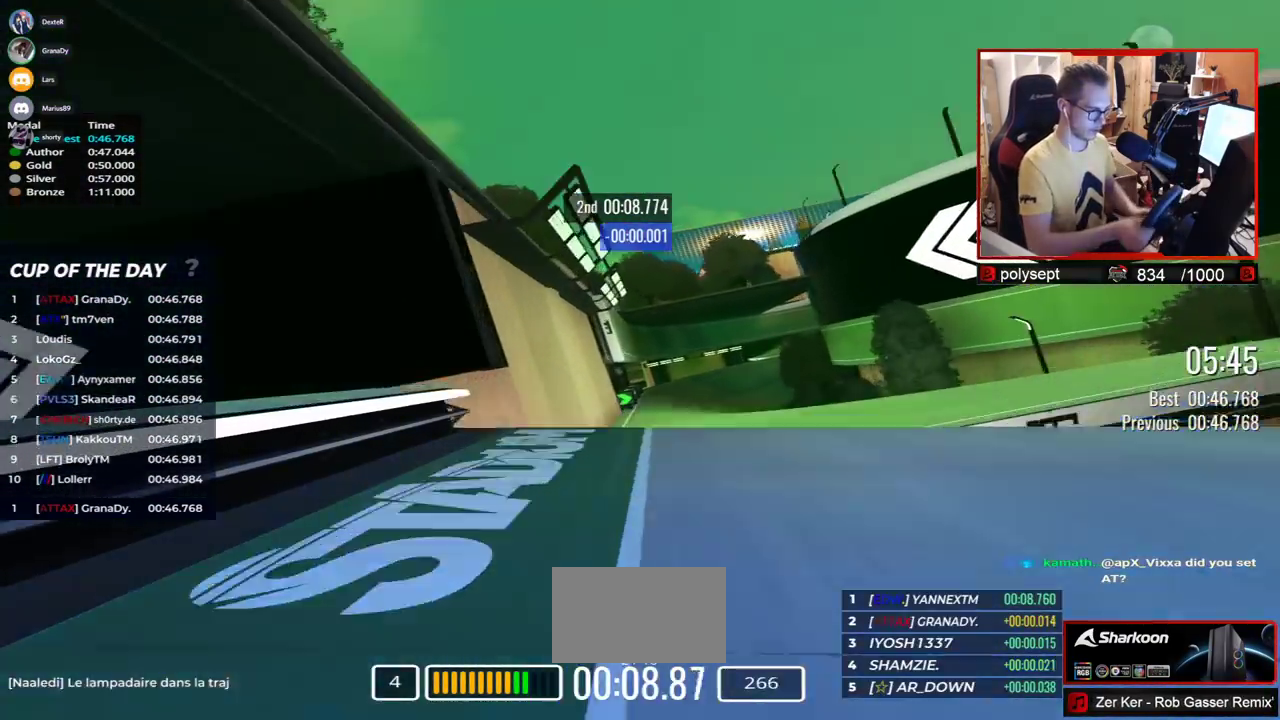
{"keys": ["right", "up"], "events": [[333, "down", "down"], [433, "down", "up"]]}
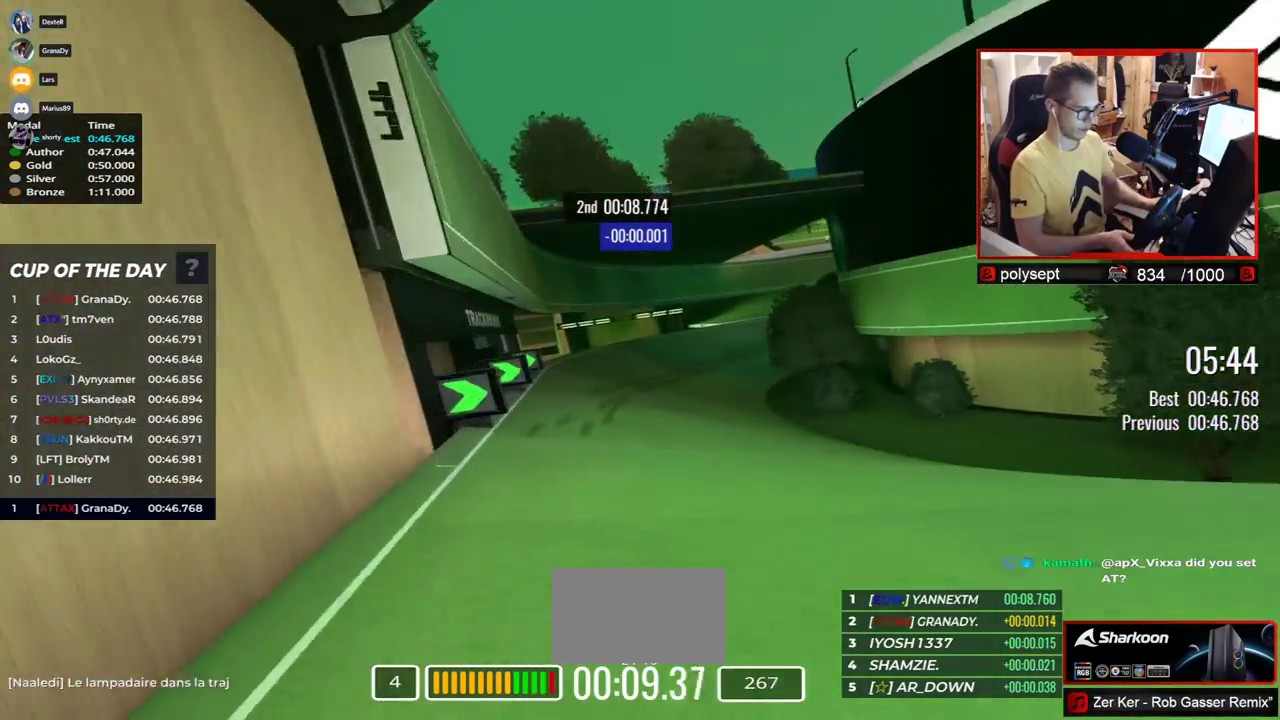
{"keys": ["right", "up"], "events": []}
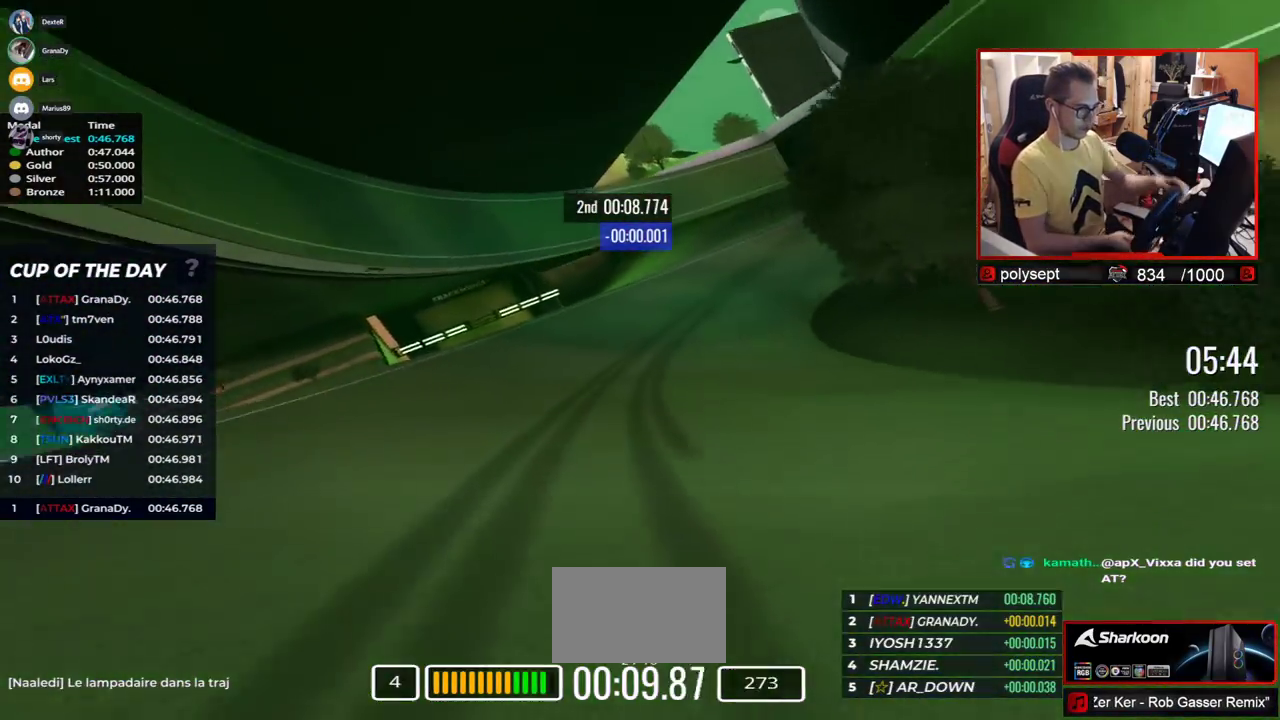
{"keys": ["right", "up"], "events": []}
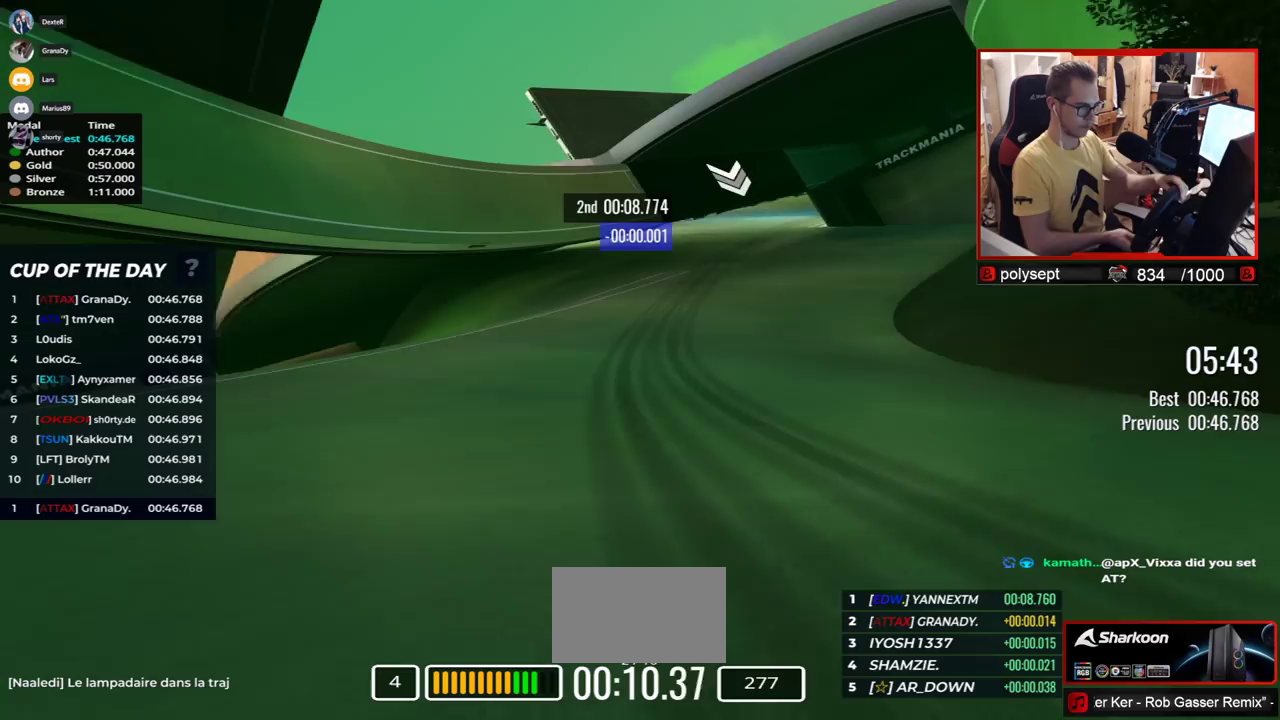
{"keys": ["right", "up"], "events": []}
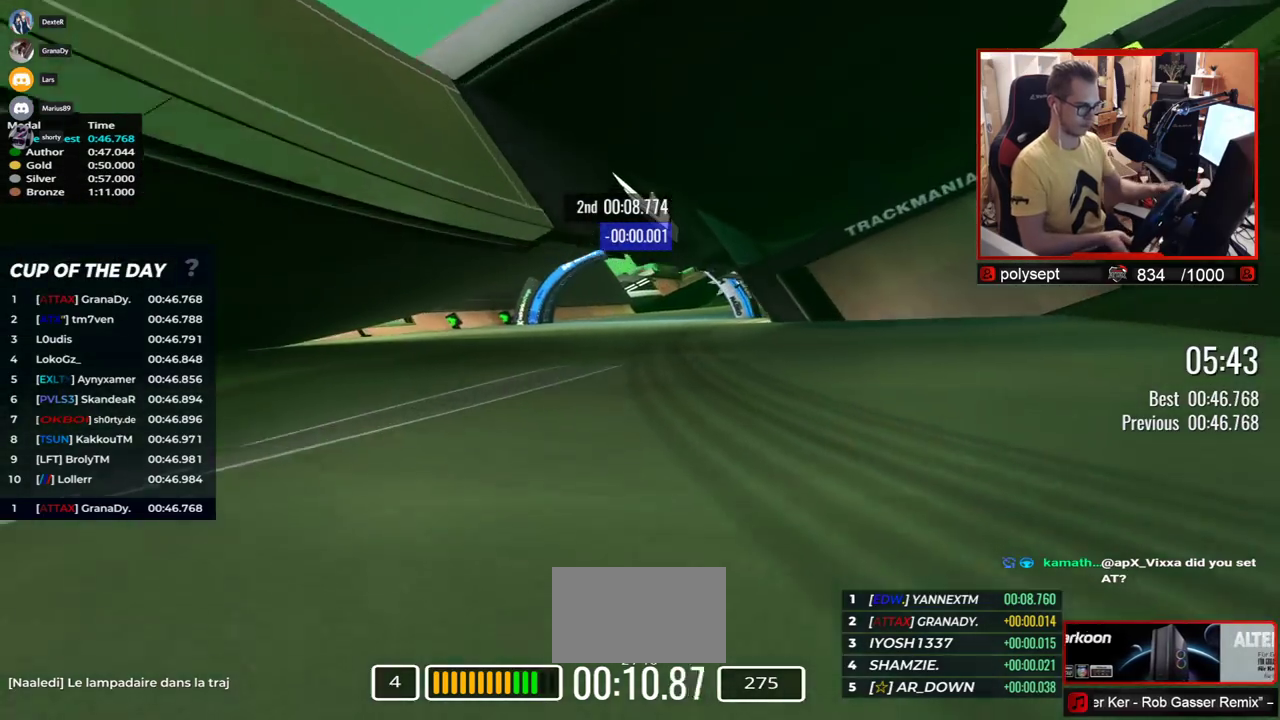
{"keys": ["right", "up"], "events": []}
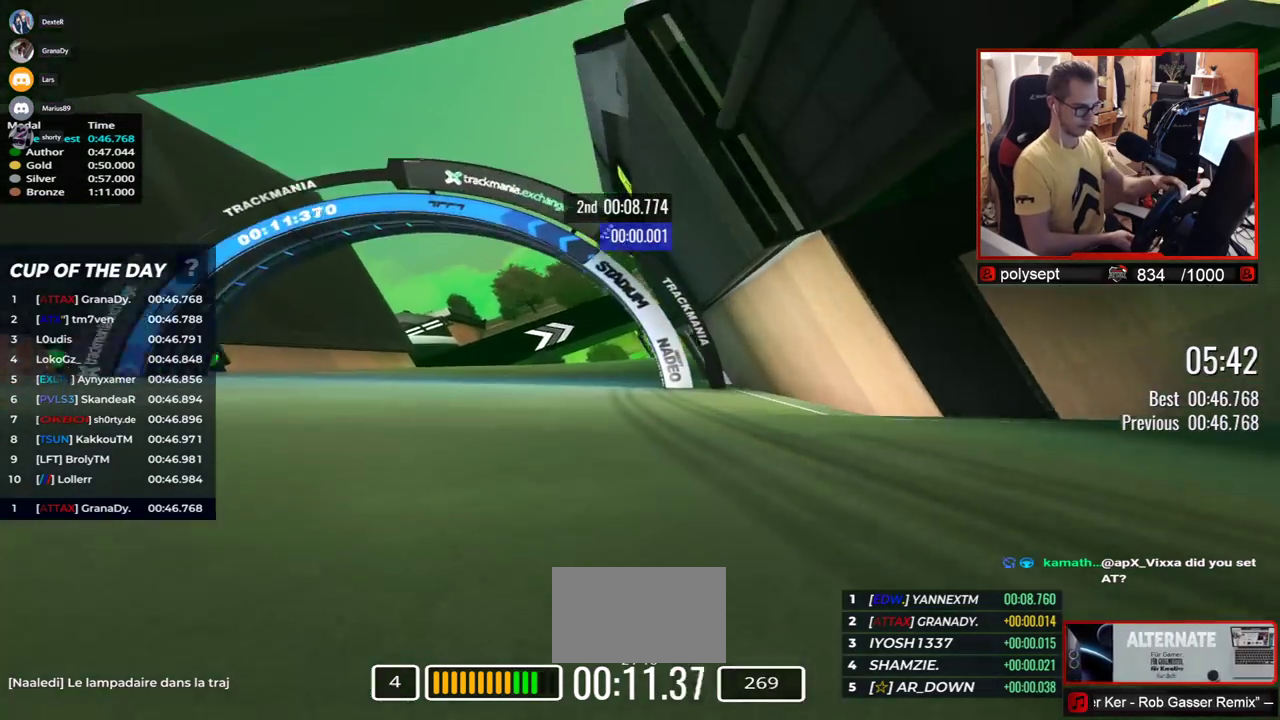
{"keys": ["right", "up"], "events": []}
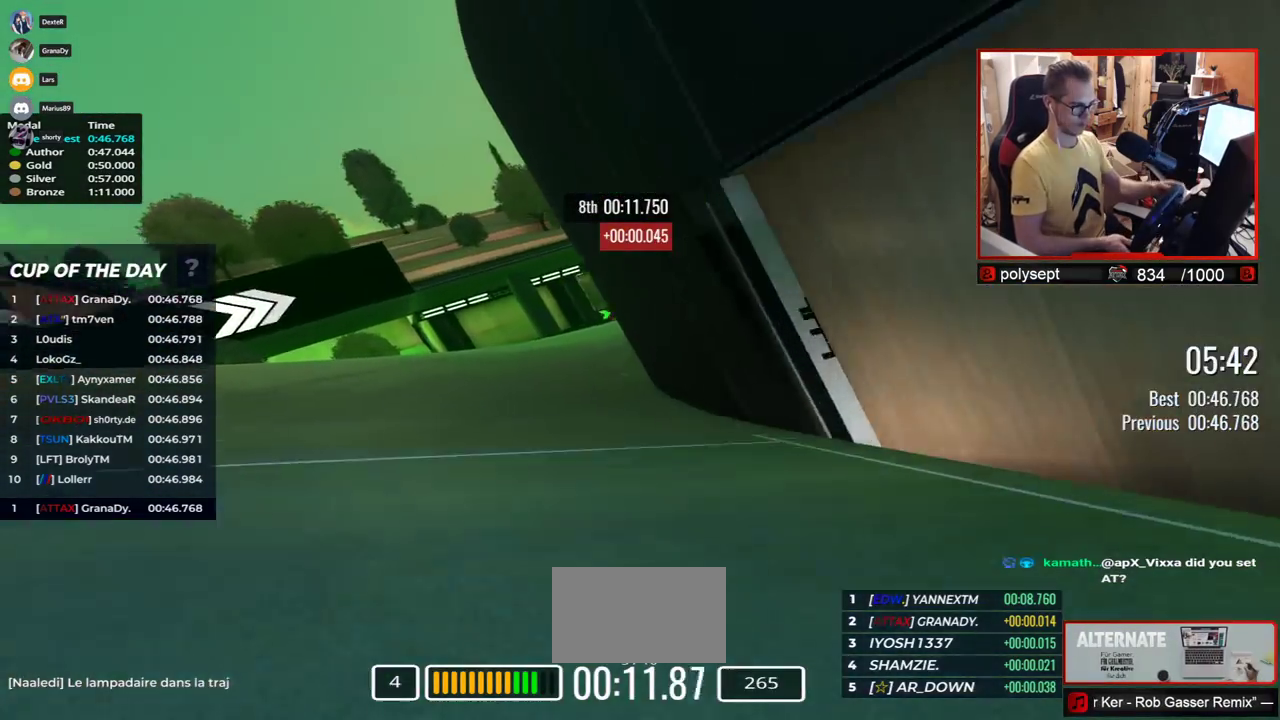
{"keys": ["right", "up"], "events": []}
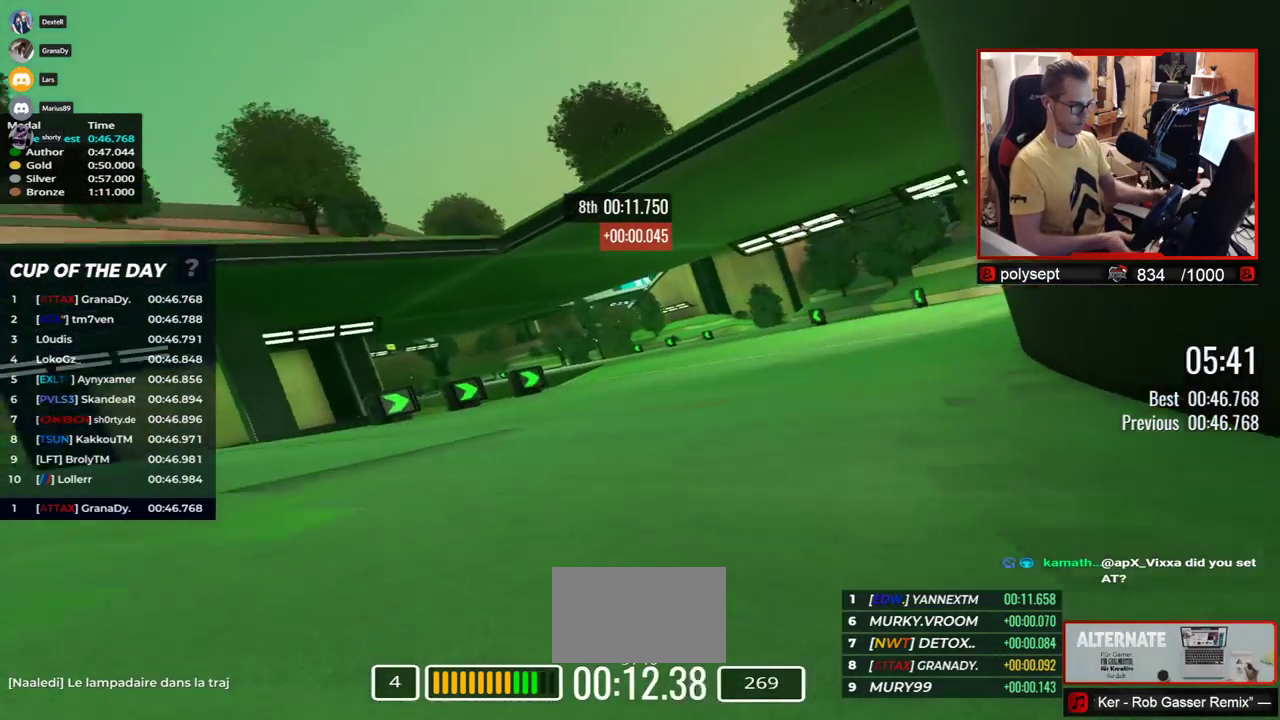
{"keys": ["left", "up"], "events": [[150, "right", "up"], [283, "left", "down"]]}
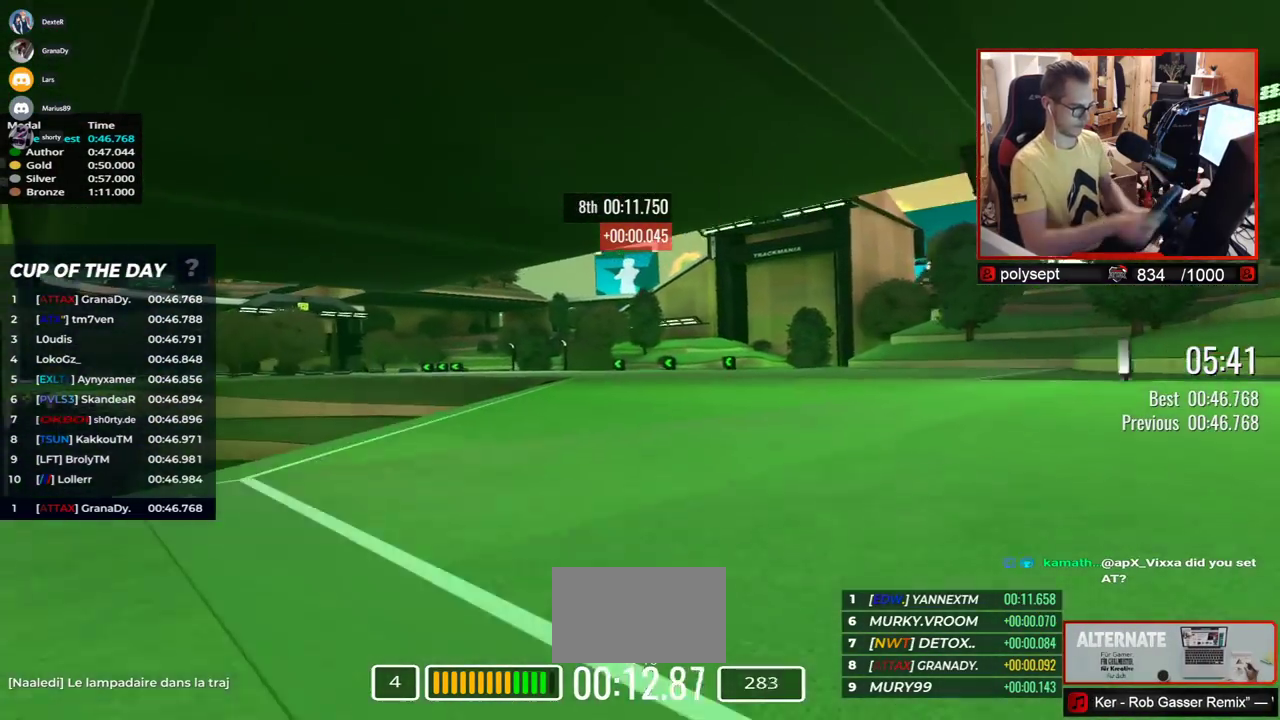
{"keys": ["left", "up"], "events": []}